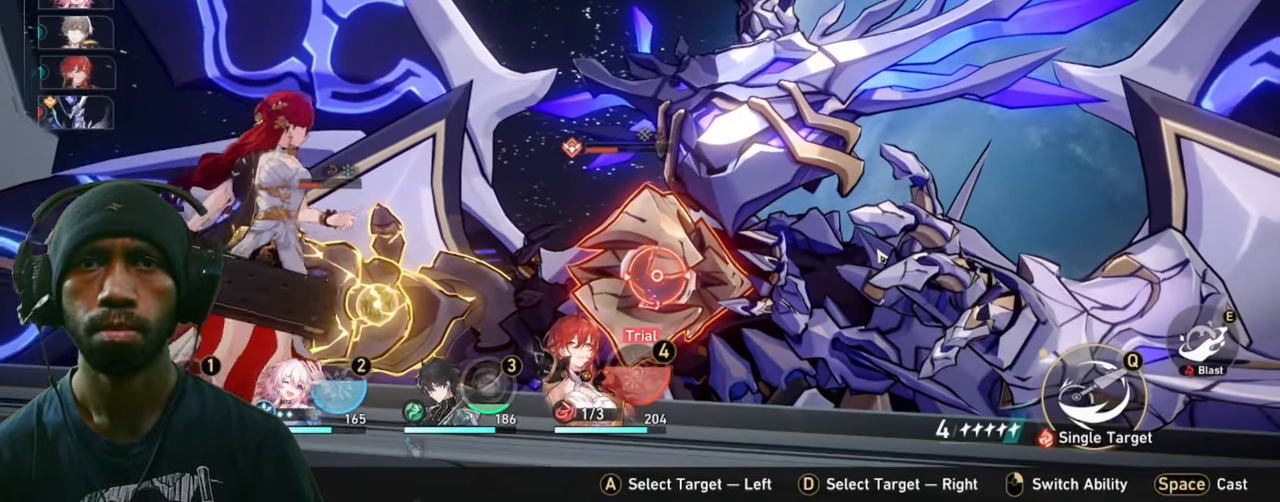
Gameplay with keyboard and mouse; each line is a JSON object with the keys and mouse buttons held at the frame after it. "events" lists presses ("down") and releases ("up") of "1", "2", "3", "4", "5", "a", "alt", "b", "c", "ctrl", "d", "e", "f", "g", "q", "r", "s", "shift", "space", "t", "tab", "v", "w", "x", "z", "mouse_left", "mouse_wheel", "mouse_right", "mouse_mb4" and "mouse_mb5" between this image and that frame as [ms after this image, input, new state], when the widget could be followed in between. "mouse_left", "mouse_wheel", "mouse_right", "mouse_mb4", "mouse_mb5" = the "left", "wheel", "right", "mb4", "mb5" buttons of the "mouse" list. No other keys are recorded. "wheel" means that the mouse wheel is clicked or scrolled. Mouse movement is not recorded.
{"keys": ["2", "d"], "mouse": [], "events": []}
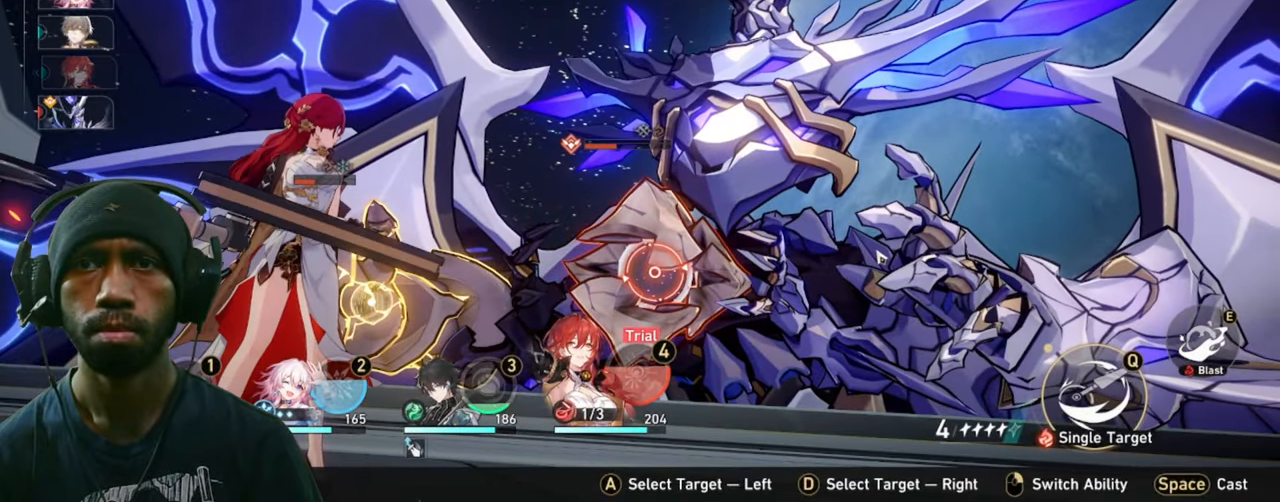
{"keys": ["2", "d"], "mouse": [], "events": []}
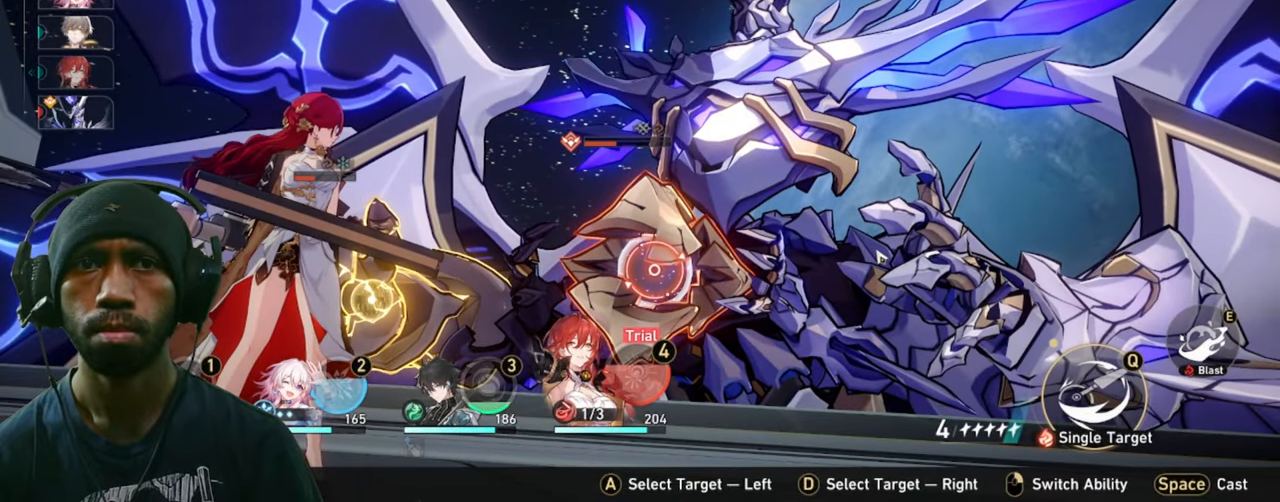
{"keys": ["2", "d"], "mouse": [], "events": []}
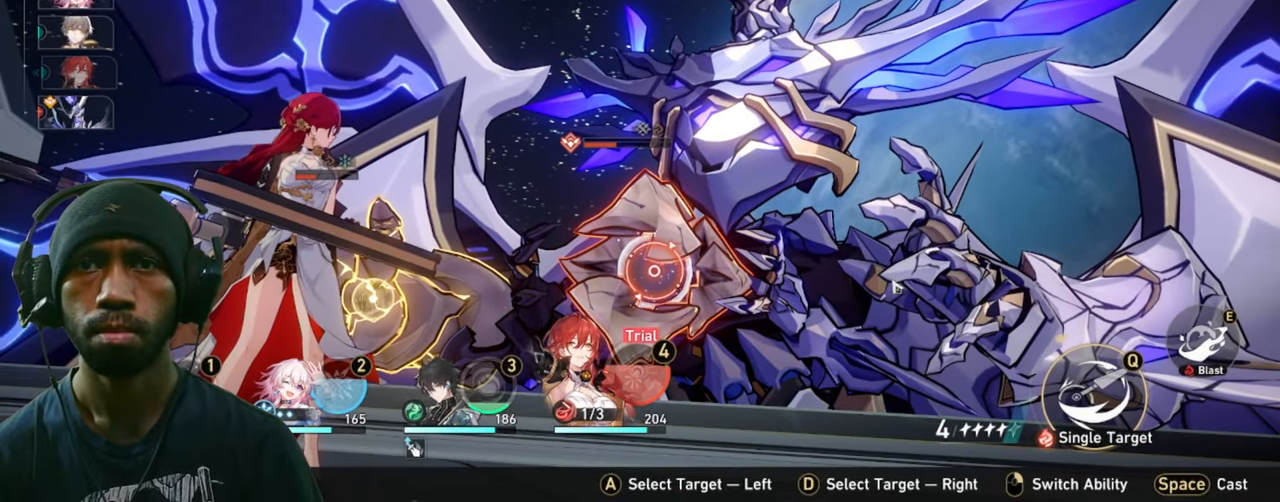
{"keys": ["2", "d"], "mouse": [], "events": []}
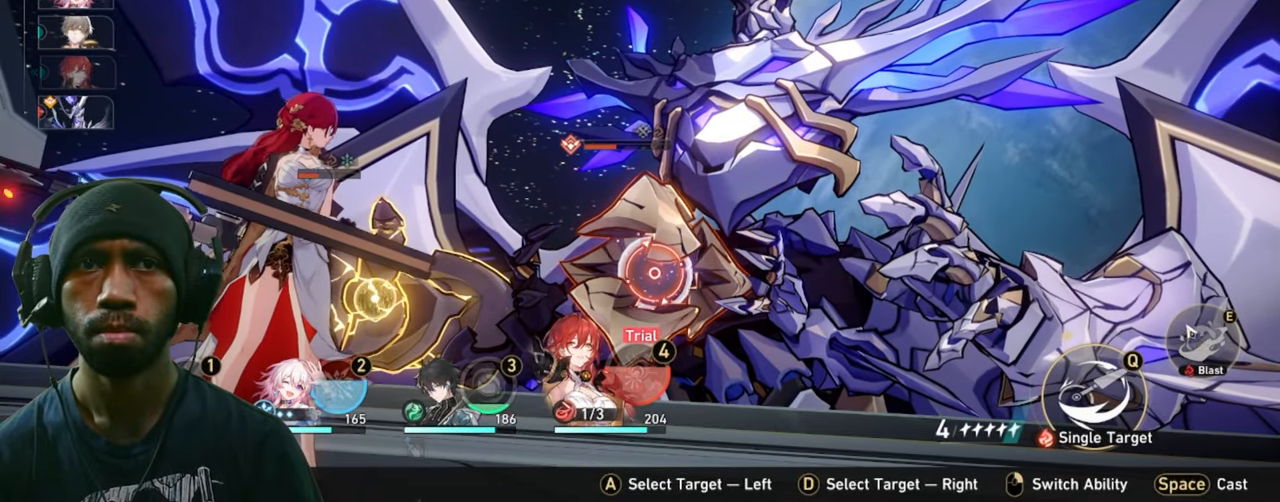
{"keys": ["2", "d"], "mouse": [], "events": [[216, "mouse_left", "down"], [366, "mouse_left", "up"]]}
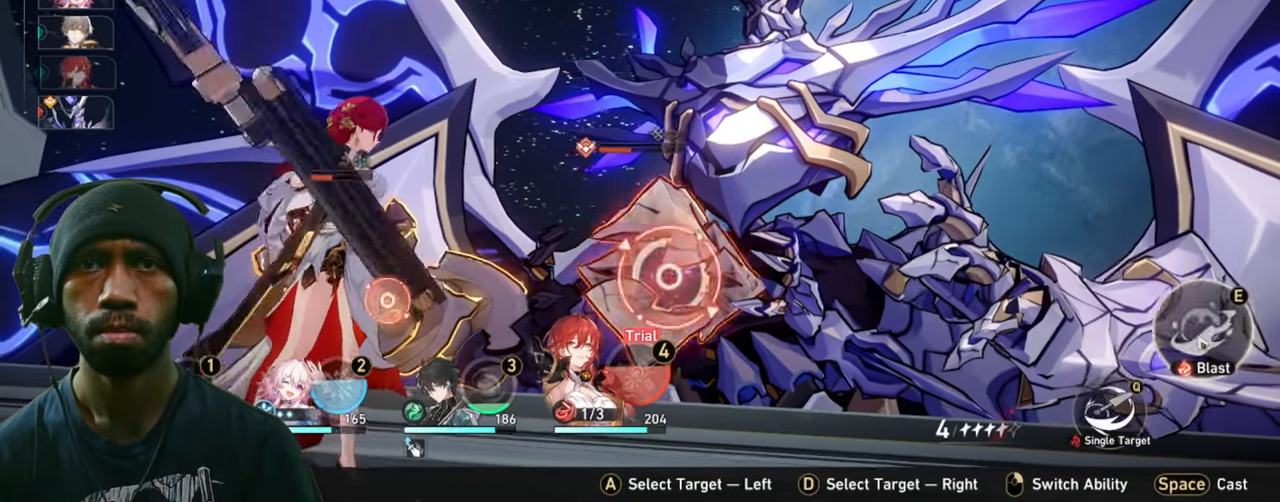
{"keys": ["2", "d"], "mouse": [], "events": []}
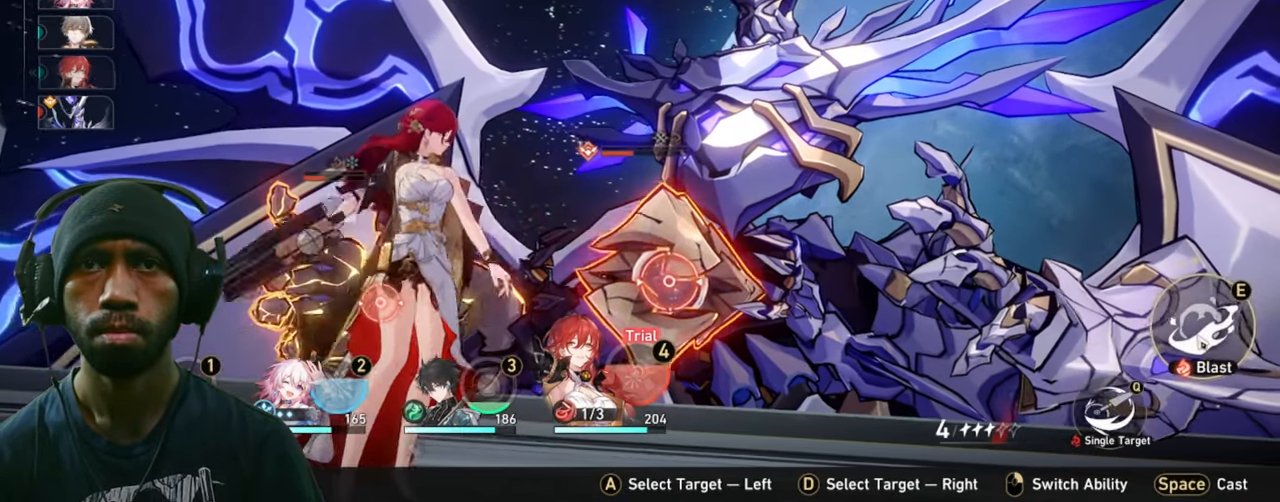
{"keys": ["2", "d"], "mouse": [], "events": []}
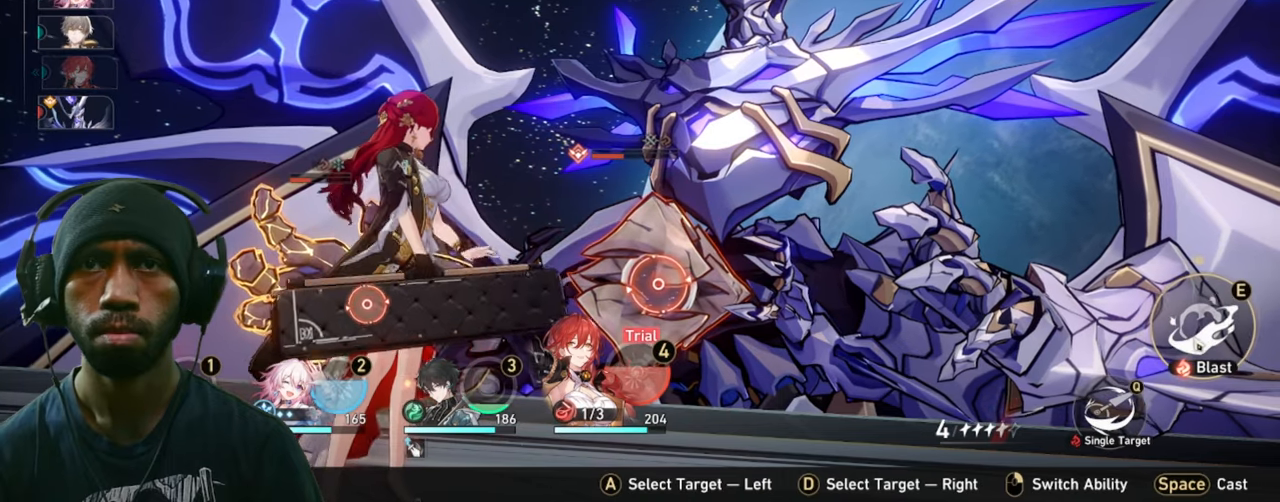
{"keys": ["2", "d"], "mouse": [], "events": []}
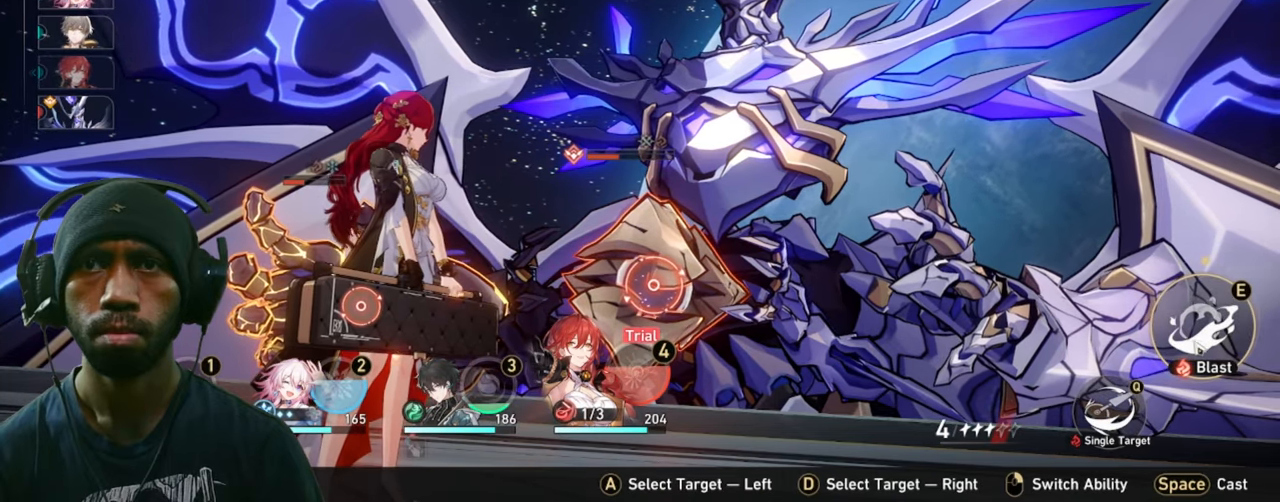
{"keys": ["2", "d"], "mouse": [], "events": []}
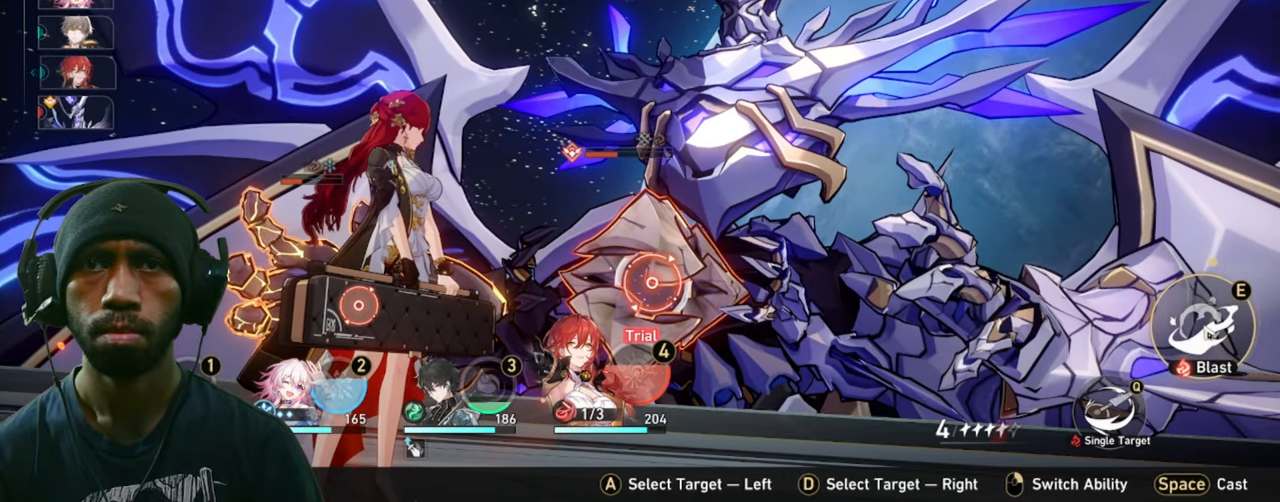
{"keys": ["2", "d"], "mouse": [], "events": []}
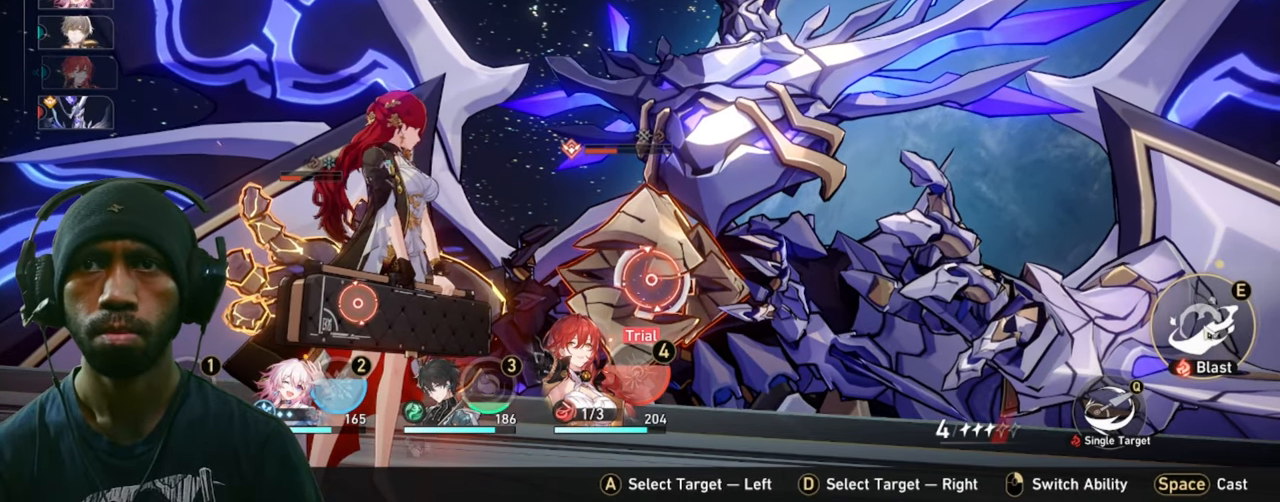
{"keys": ["2", "d"], "mouse": [], "events": []}
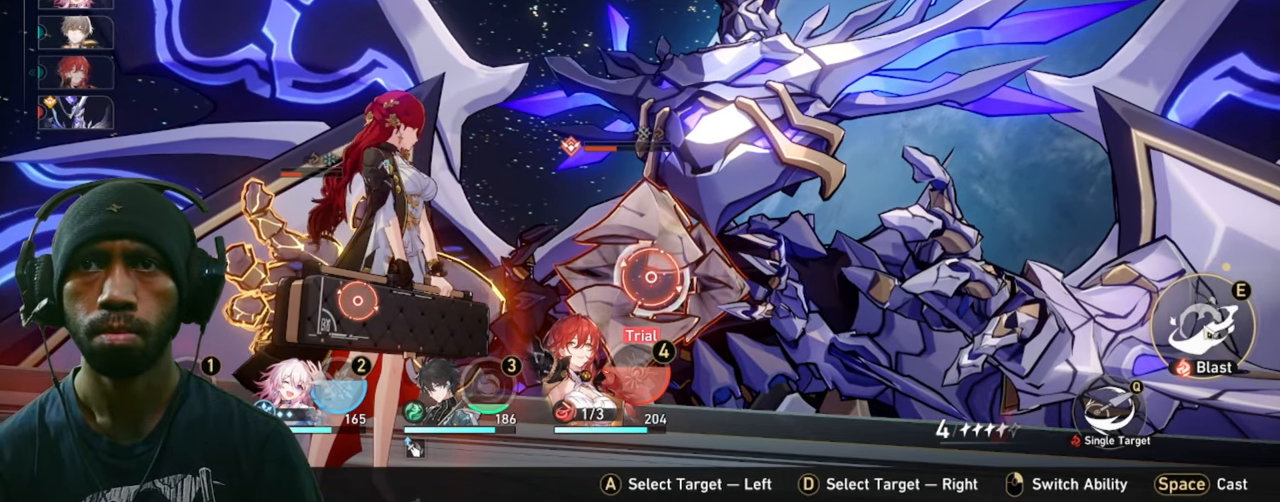
{"keys": ["2", "d"], "mouse": [], "events": []}
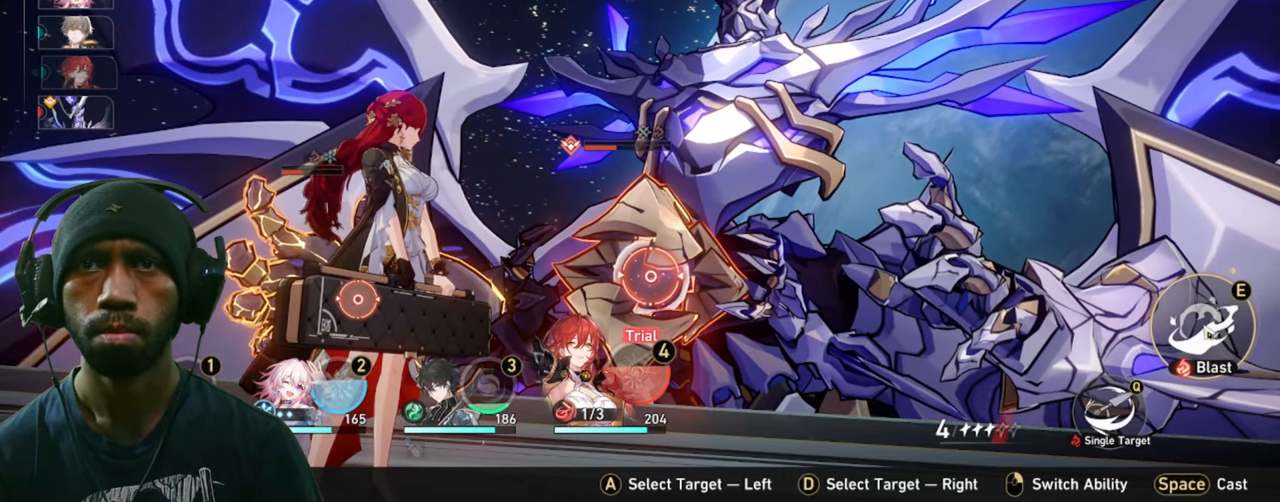
{"keys": ["2", "d"], "mouse": [], "events": []}
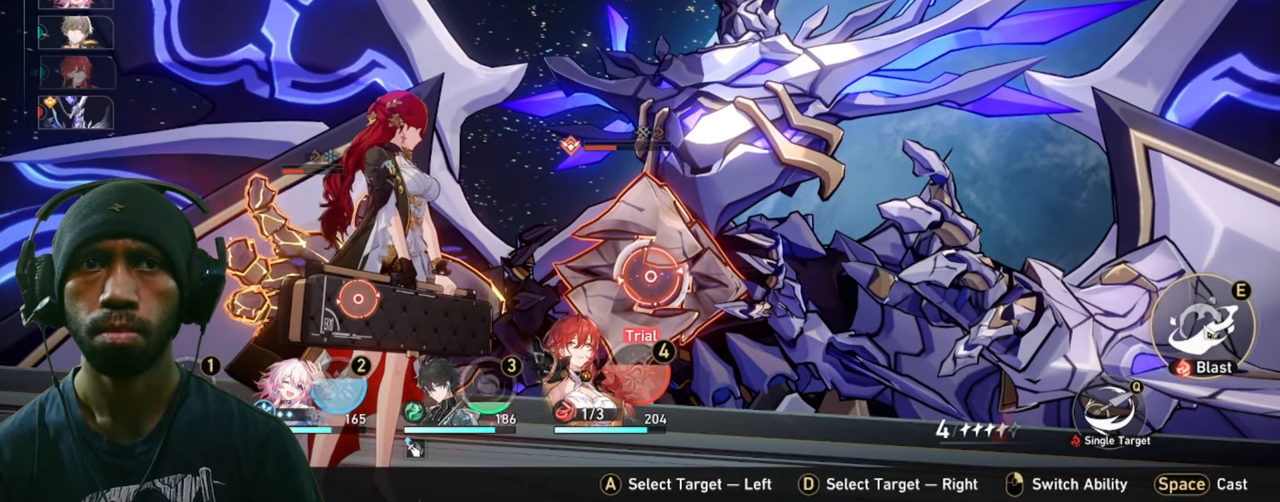
{"keys": ["2", "d"], "mouse": ["left"], "events": [[133, "mouse_left", "down"]]}
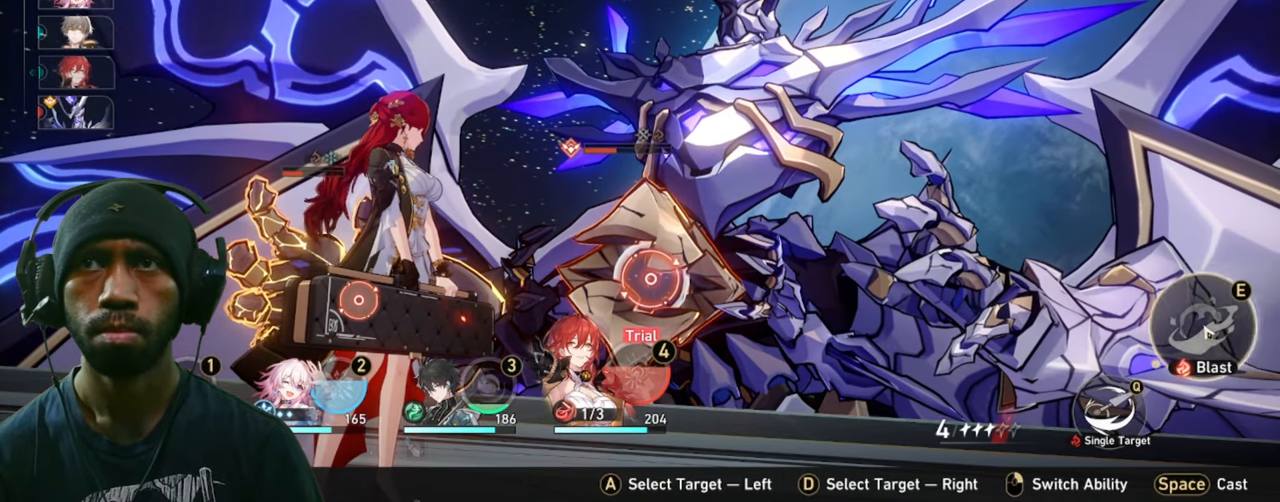
{"keys": ["2", "d"], "mouse": ["left"], "events": []}
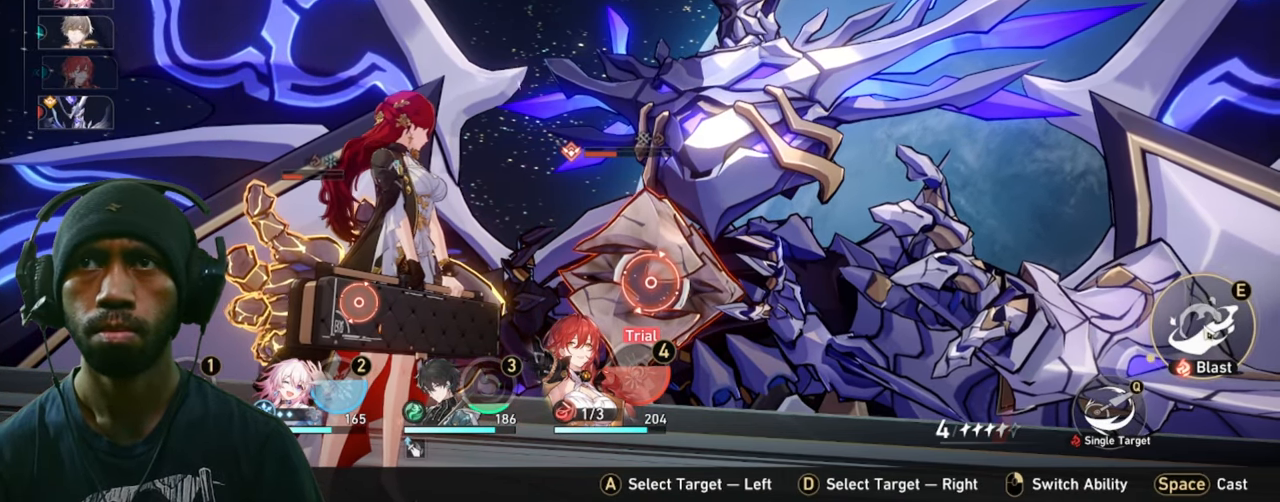
{"keys": ["2", "d"], "mouse": ["left"], "events": []}
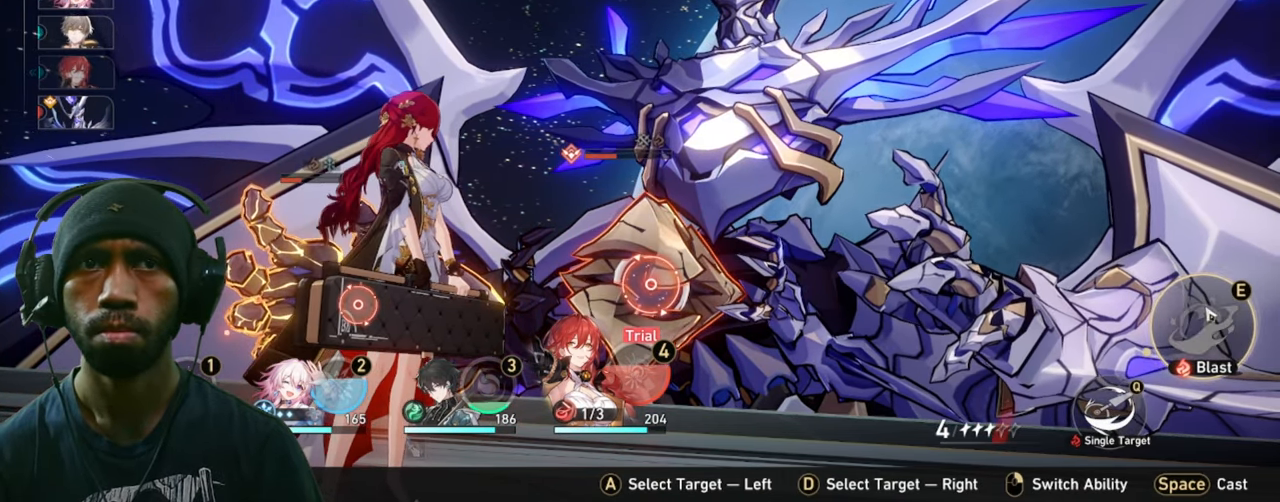
{"keys": ["2", "d"], "mouse": [], "events": [[67, "mouse_left", "up"]]}
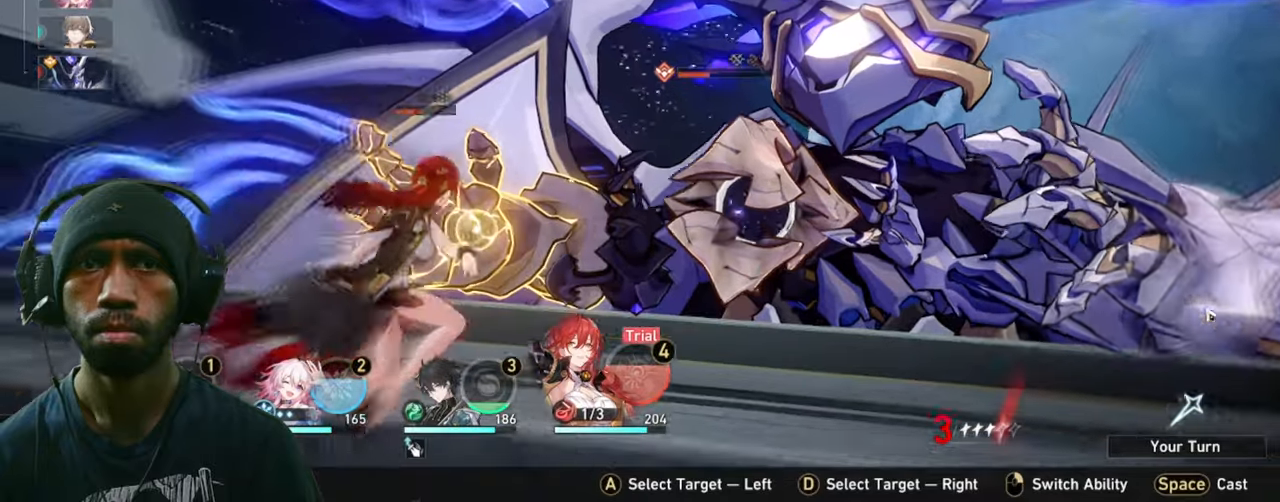
{"keys": ["2", "d"], "mouse": [], "events": []}
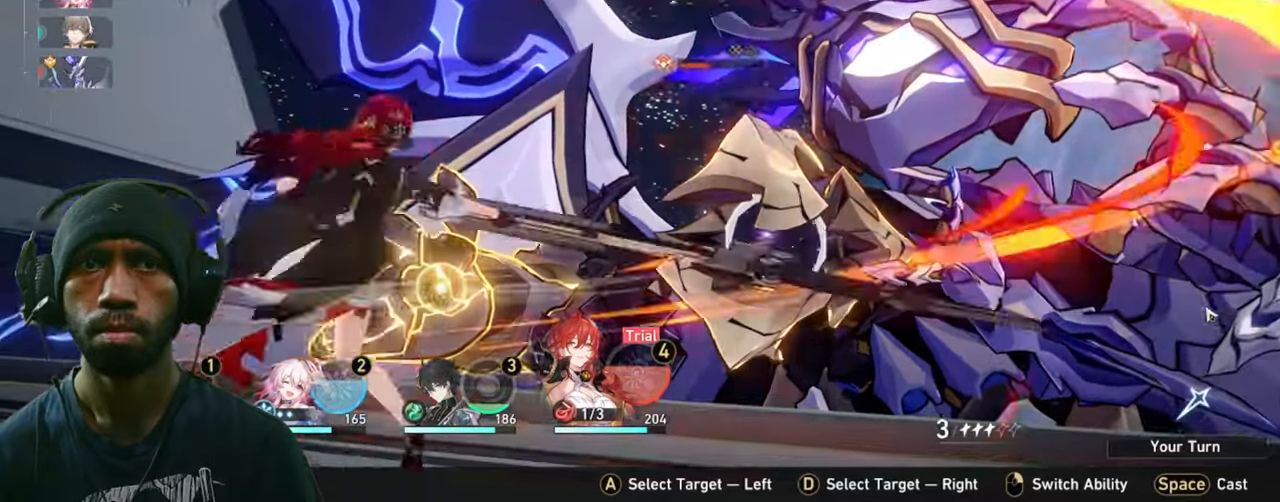
{"keys": ["2", "d"], "mouse": [], "events": []}
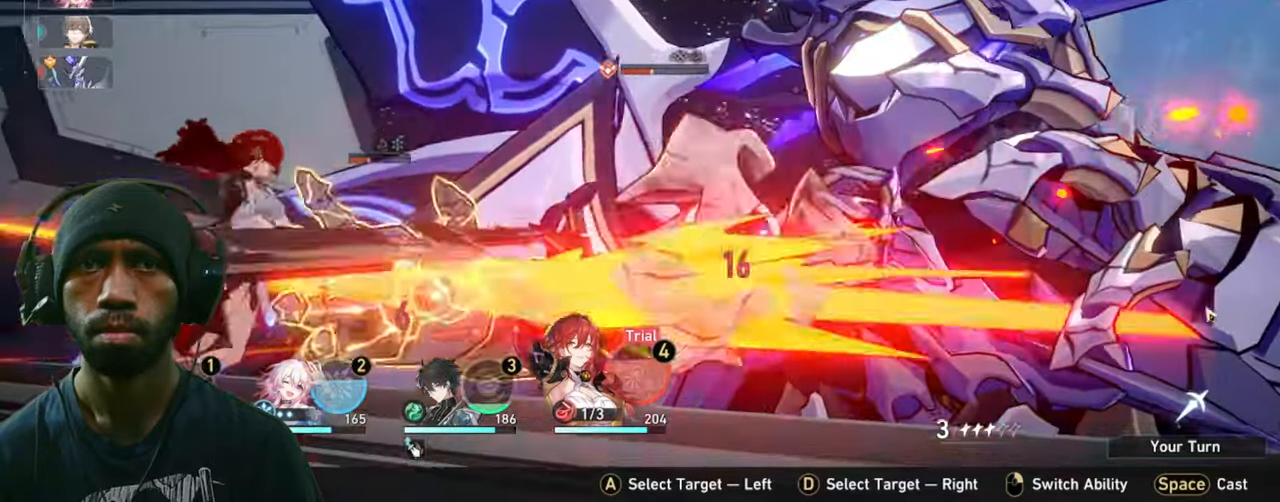
{"keys": ["2", "d"], "mouse": [], "events": []}
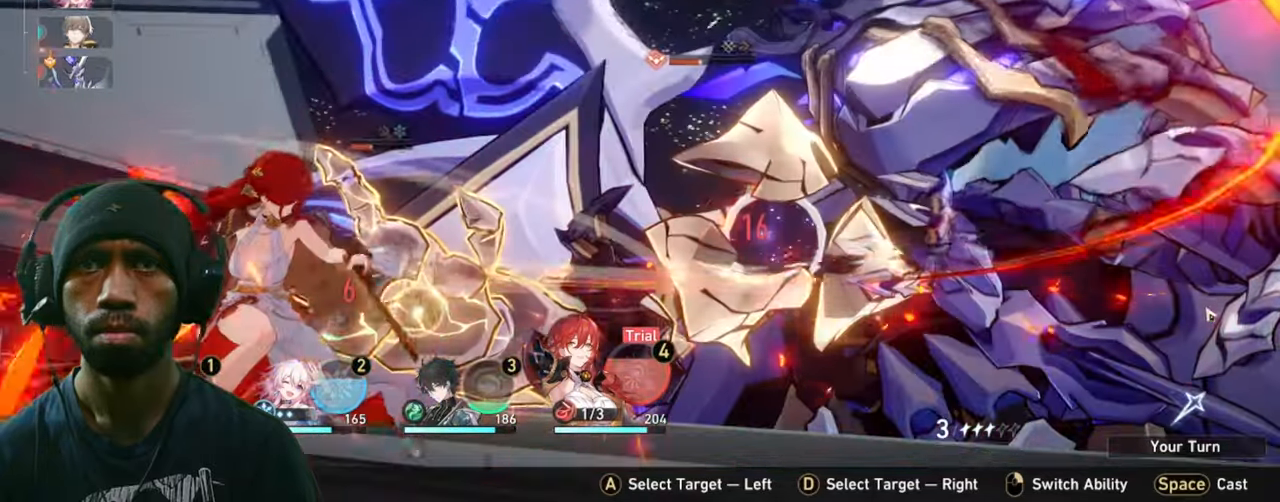
{"keys": ["2", "d"], "mouse": [], "events": []}
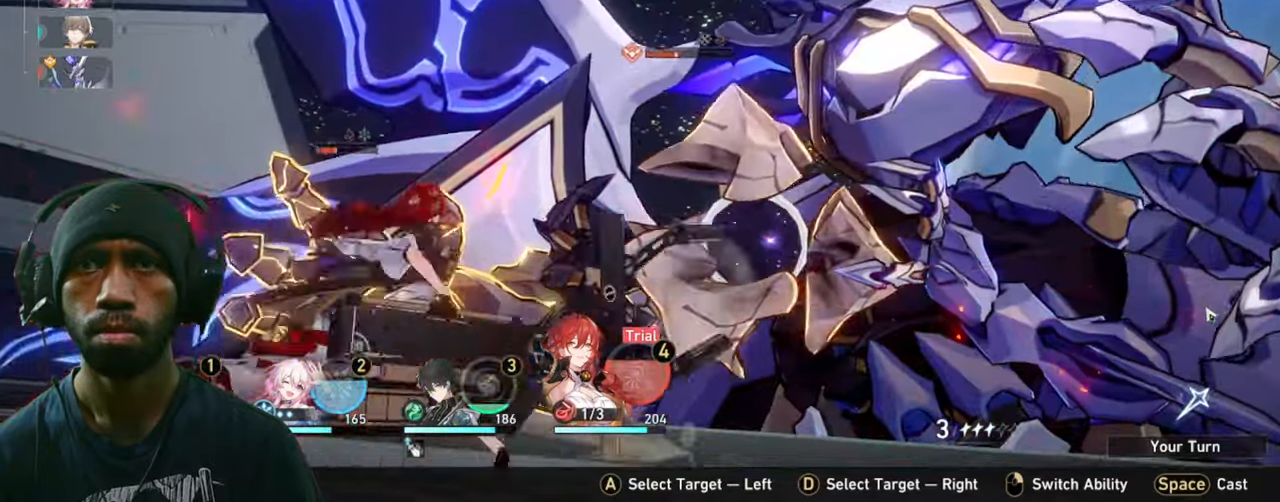
{"keys": ["2", "d"], "mouse": [], "events": []}
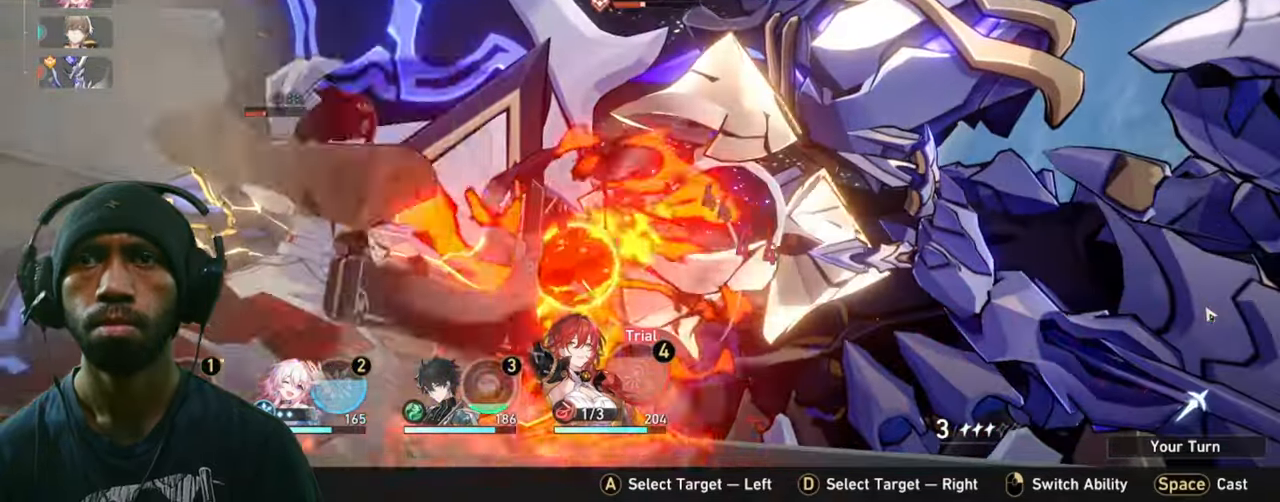
{"keys": ["2", "d"], "mouse": [], "events": [[184, "d", "up"], [234, "d", "down"]]}
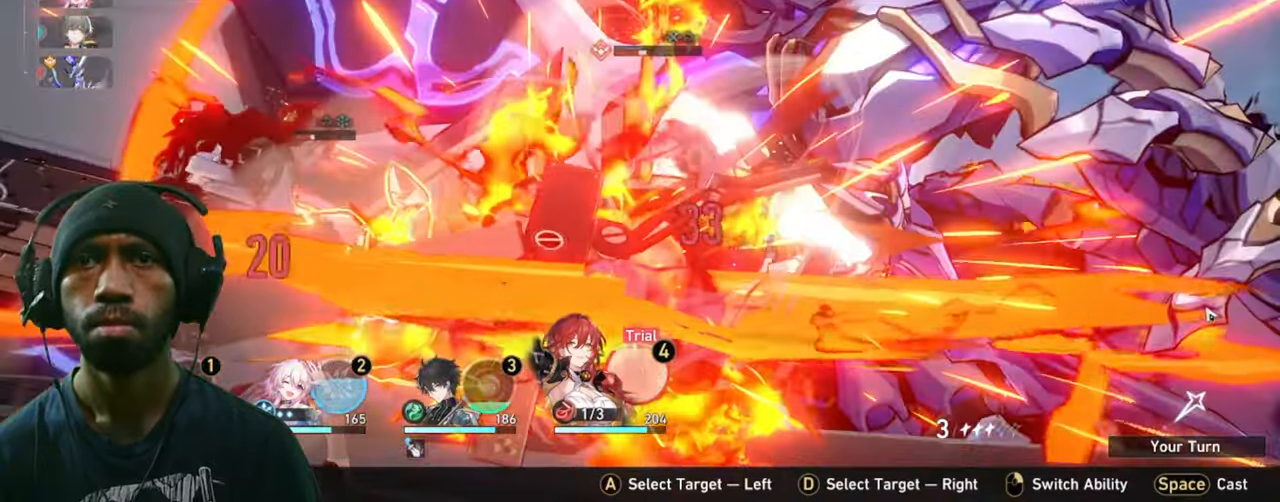
{"keys": ["2", "d"], "mouse": [], "events": [[117, "a", "down"], [167, "a", "up"]]}
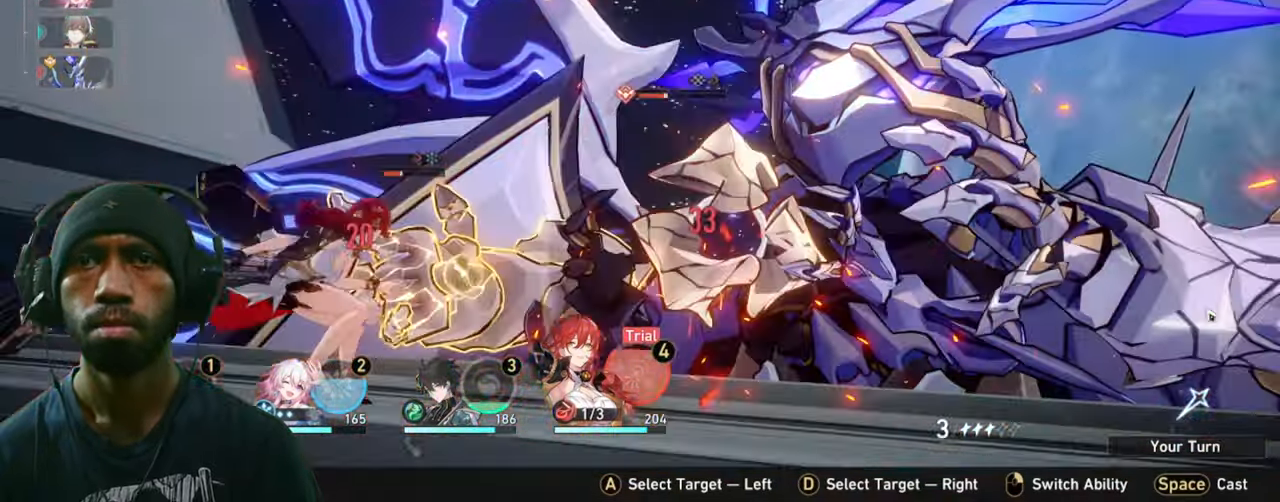
{"keys": ["2", "d"], "mouse": [], "events": []}
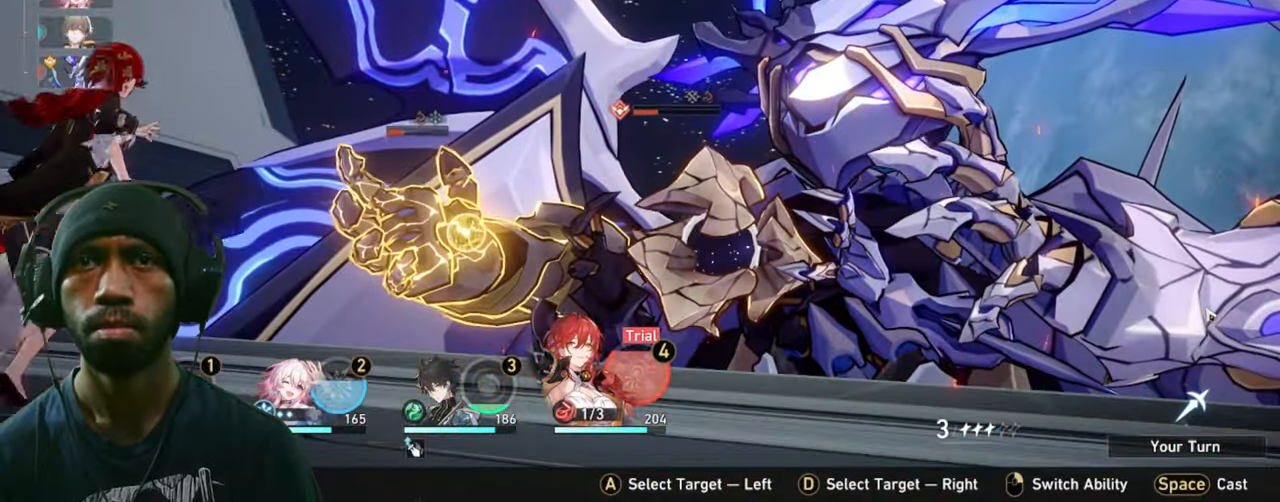
{"keys": ["2", "d"], "mouse": [], "events": []}
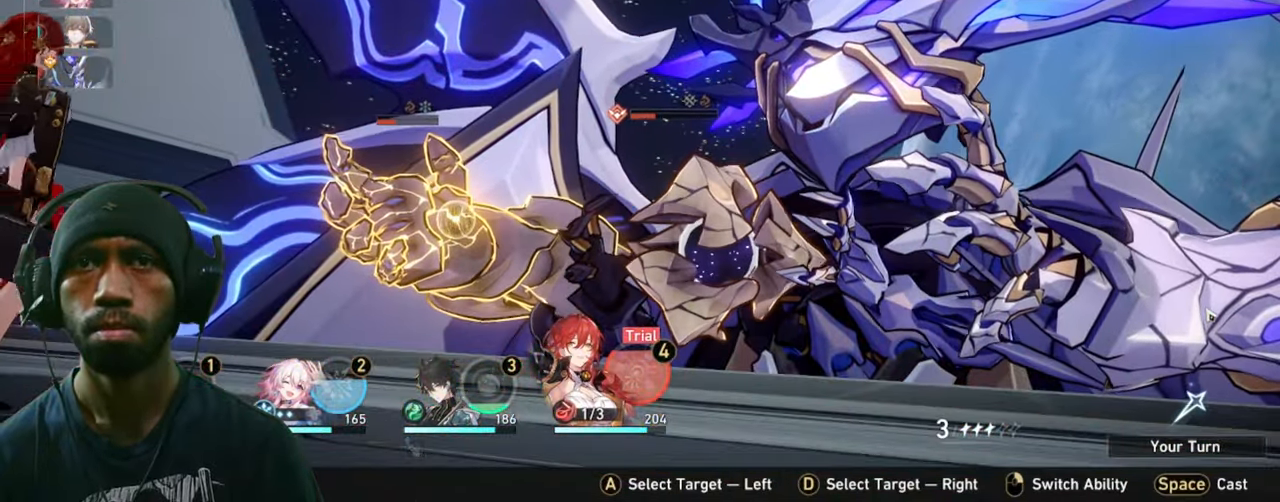
{"keys": ["2", "d"], "mouse": [], "events": []}
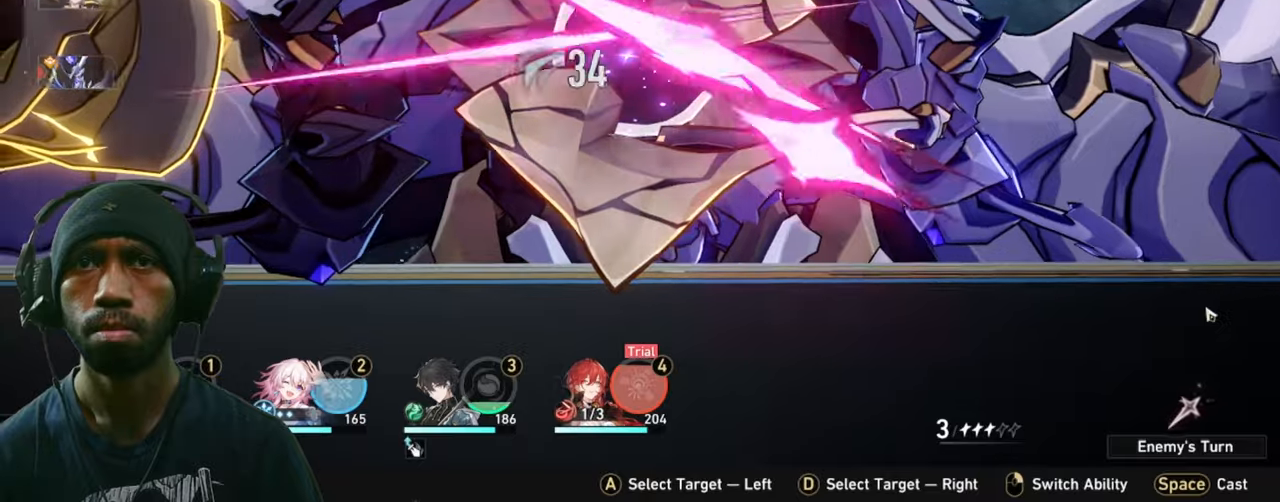
{"keys": ["2", "d"], "mouse": [], "events": []}